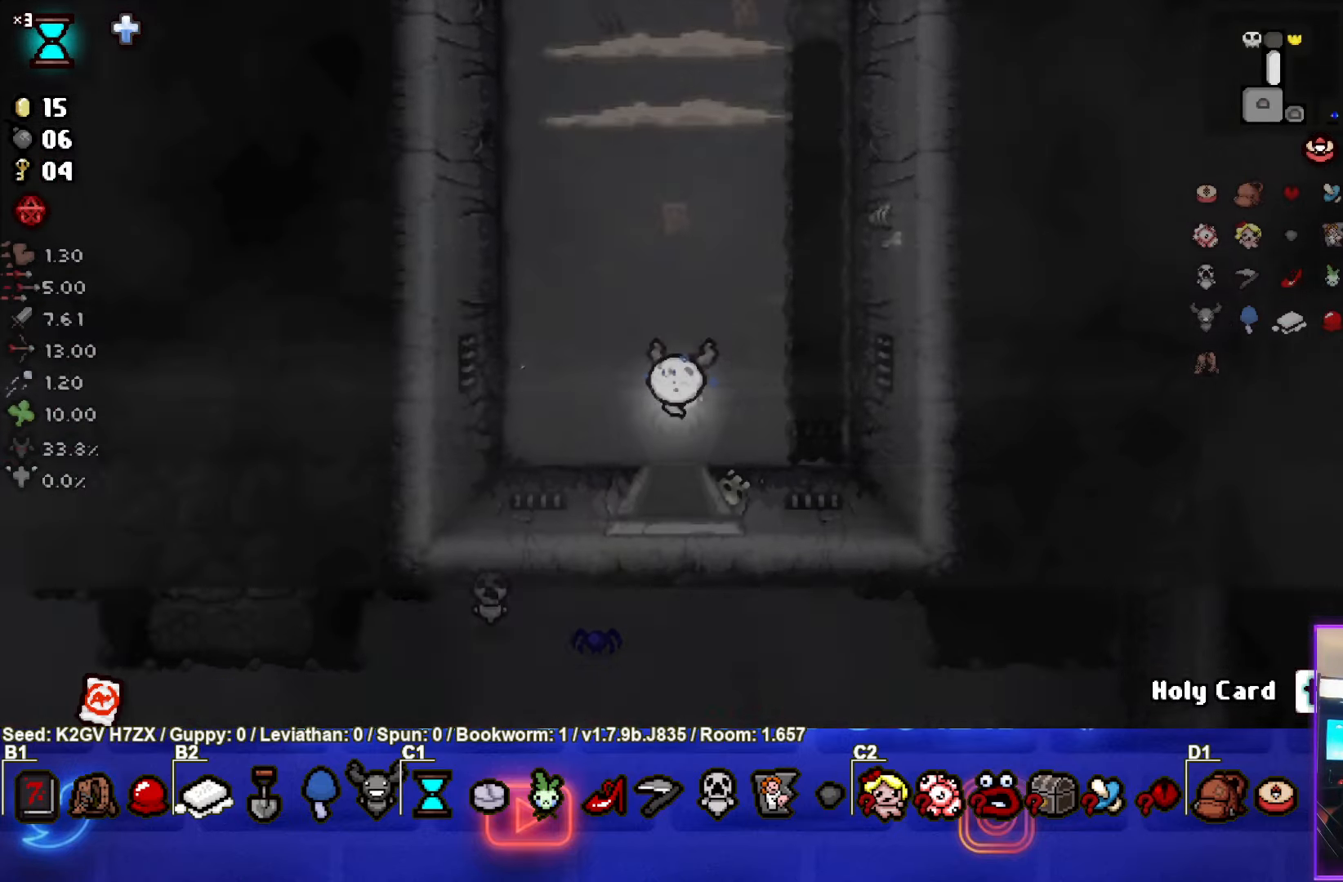
Gameplay with a controller (PlayStation layout); each line is a JSON object with the inputs held at the frame after it (dt_ms = milliseconds from this image to that frame). "events" lists button and stick changes between this image and that frame as [ms after this image, input, new state], when the widget could be followed in between. Not read: right_stick.
{"dt_ms": 500, "buttons": ["TRIANGLE"], "left_stick": "up", "events": [[333, "left_stick", "up"]]}
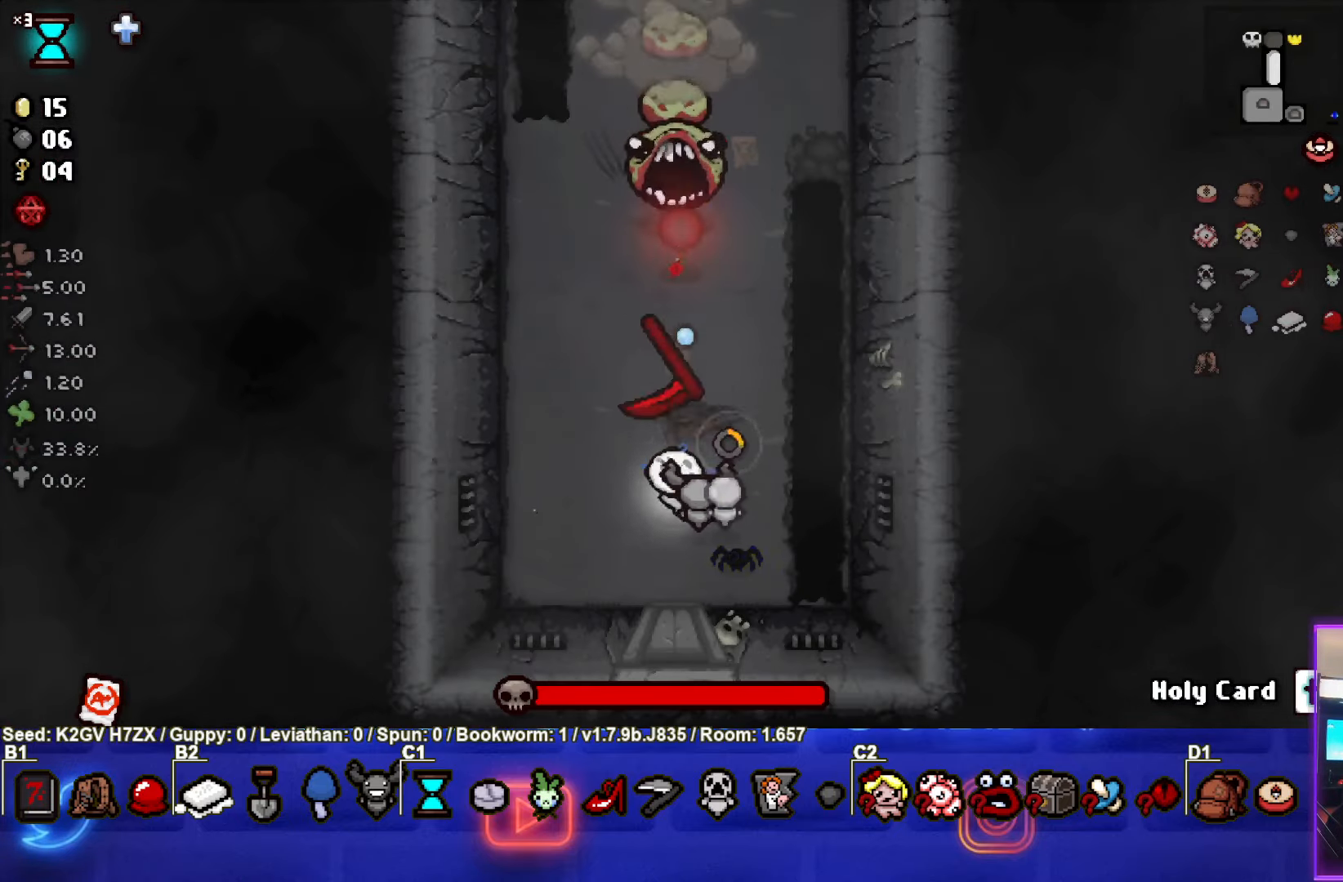
{"dt_ms": 500, "buttons": ["TRIANGLE"], "left_stick": "down", "events": [[217, "left_stick", "down"]]}
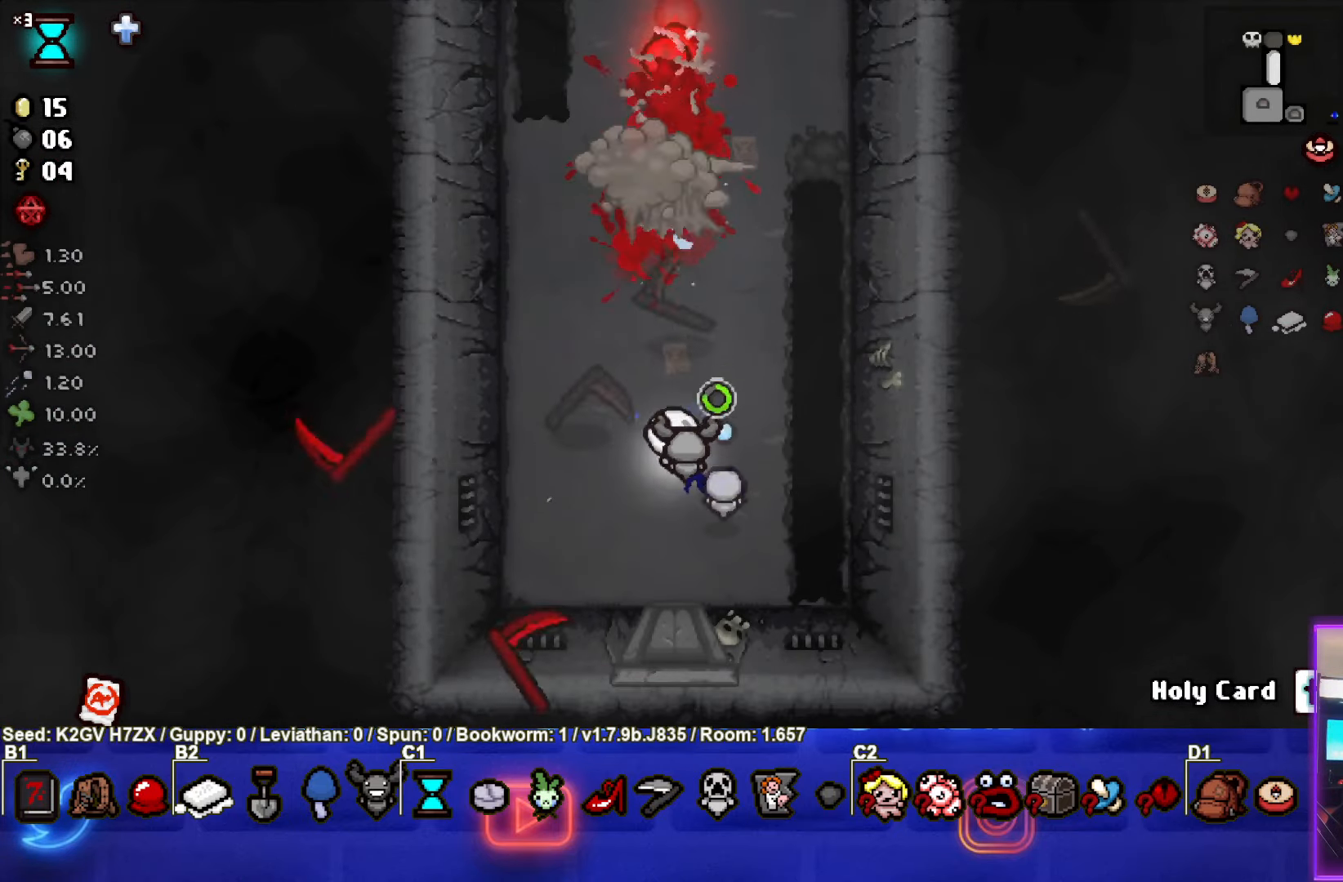
{"dt_ms": 500, "buttons": [], "left_stick": "up-left", "events": [[133, "left_stick", "left"], [317, "TRIANGLE", "up"], [417, "left_stick", "up-left"]]}
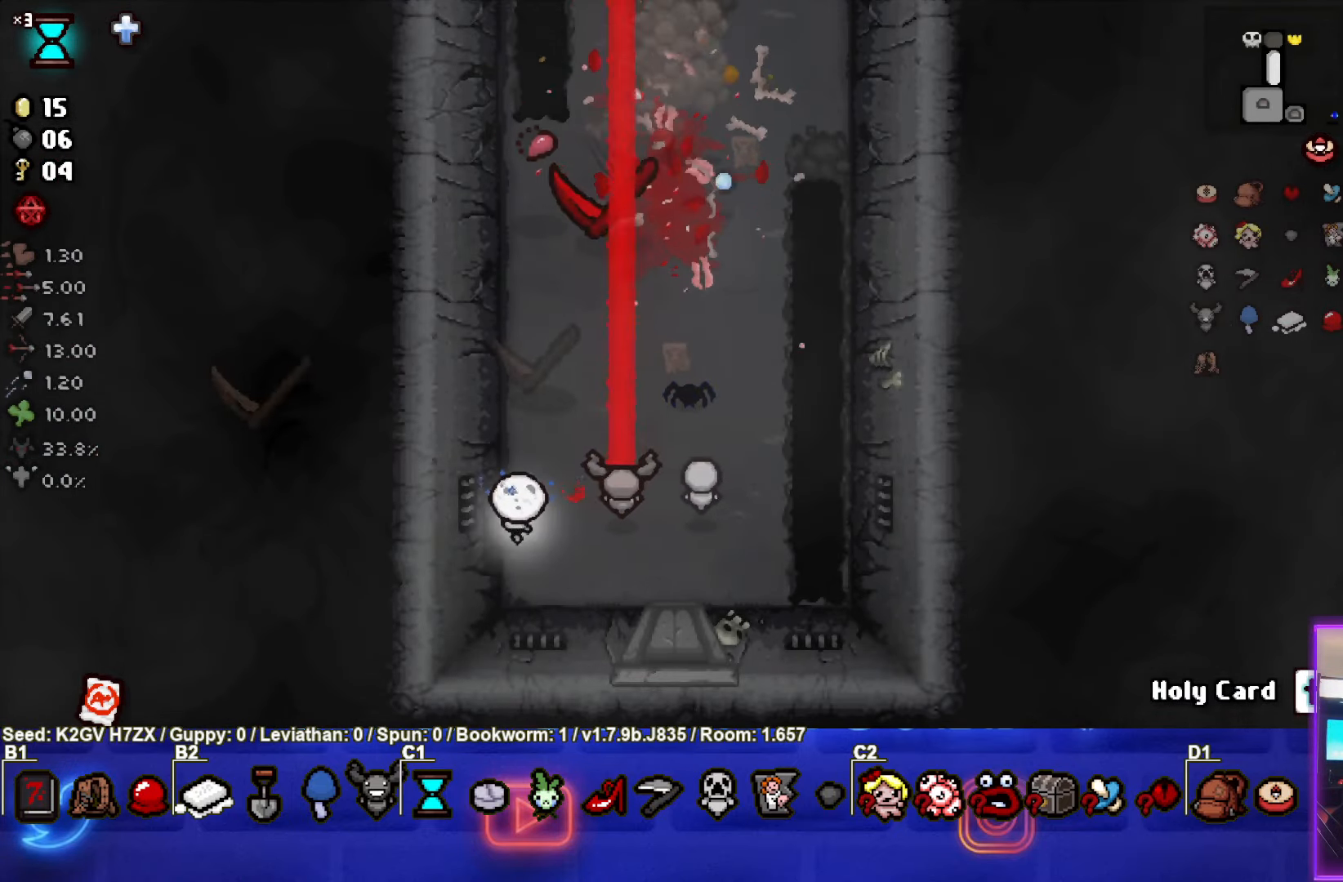
{"dt_ms": 500, "buttons": [], "left_stick": "up-right", "events": [[50, "left_stick", "up"], [250, "left_stick", "up-right"]]}
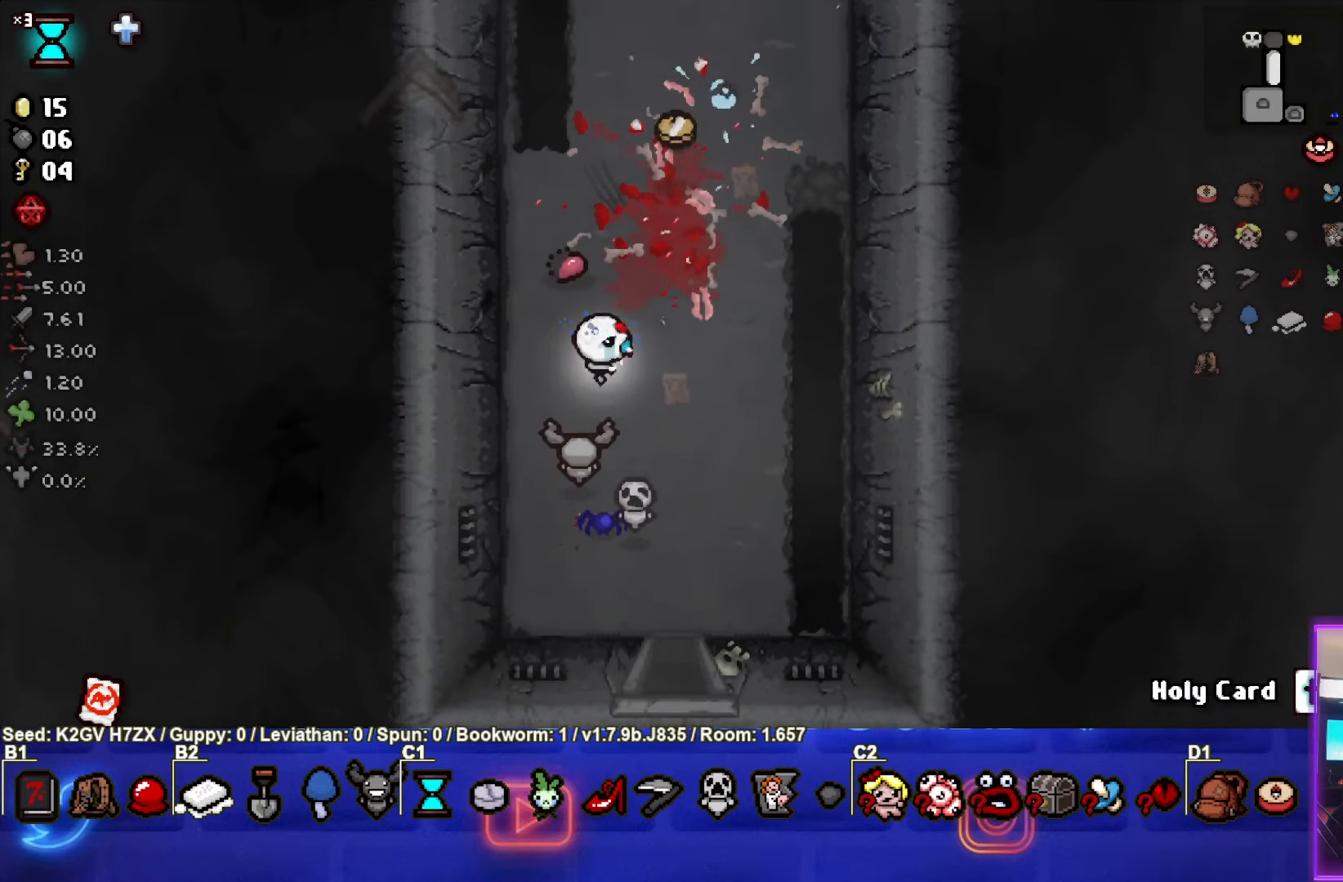
{"dt_ms": 500, "buttons": [], "left_stick": "up", "events": [[117, "left_stick", "up"]]}
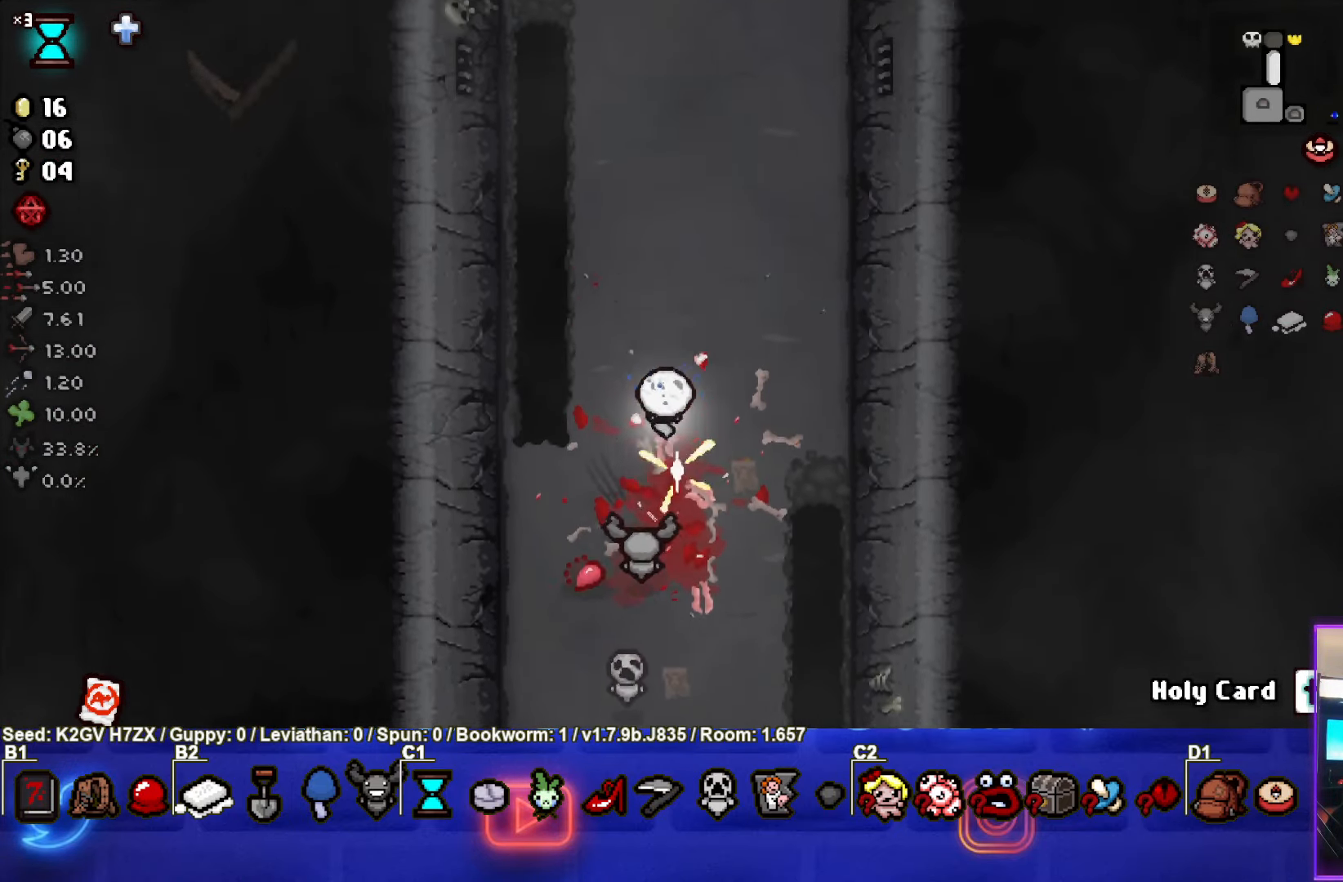
{"dt_ms": 500, "buttons": [], "left_stick": "up", "events": []}
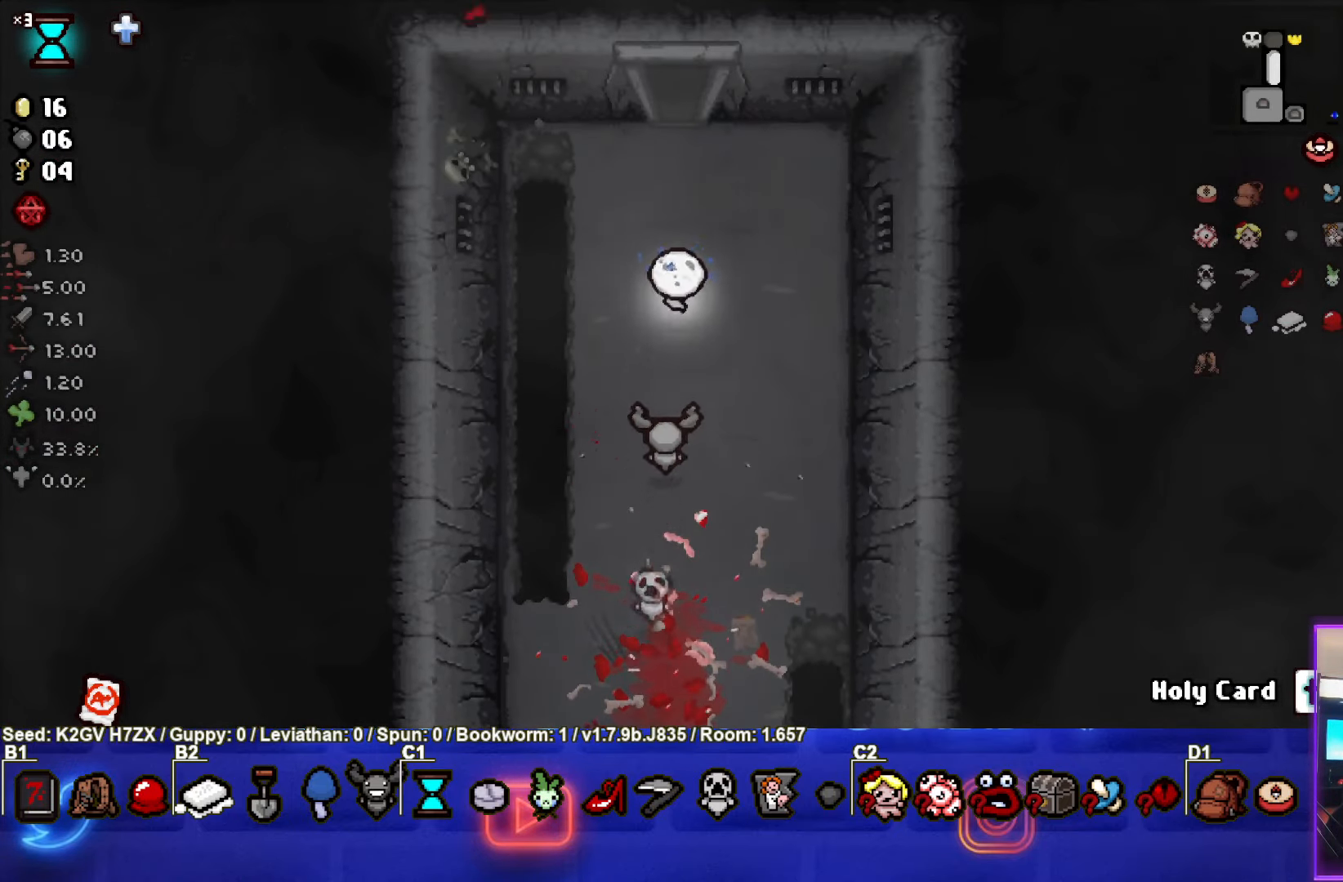
{"dt_ms": 500, "buttons": [], "left_stick": "up", "events": []}
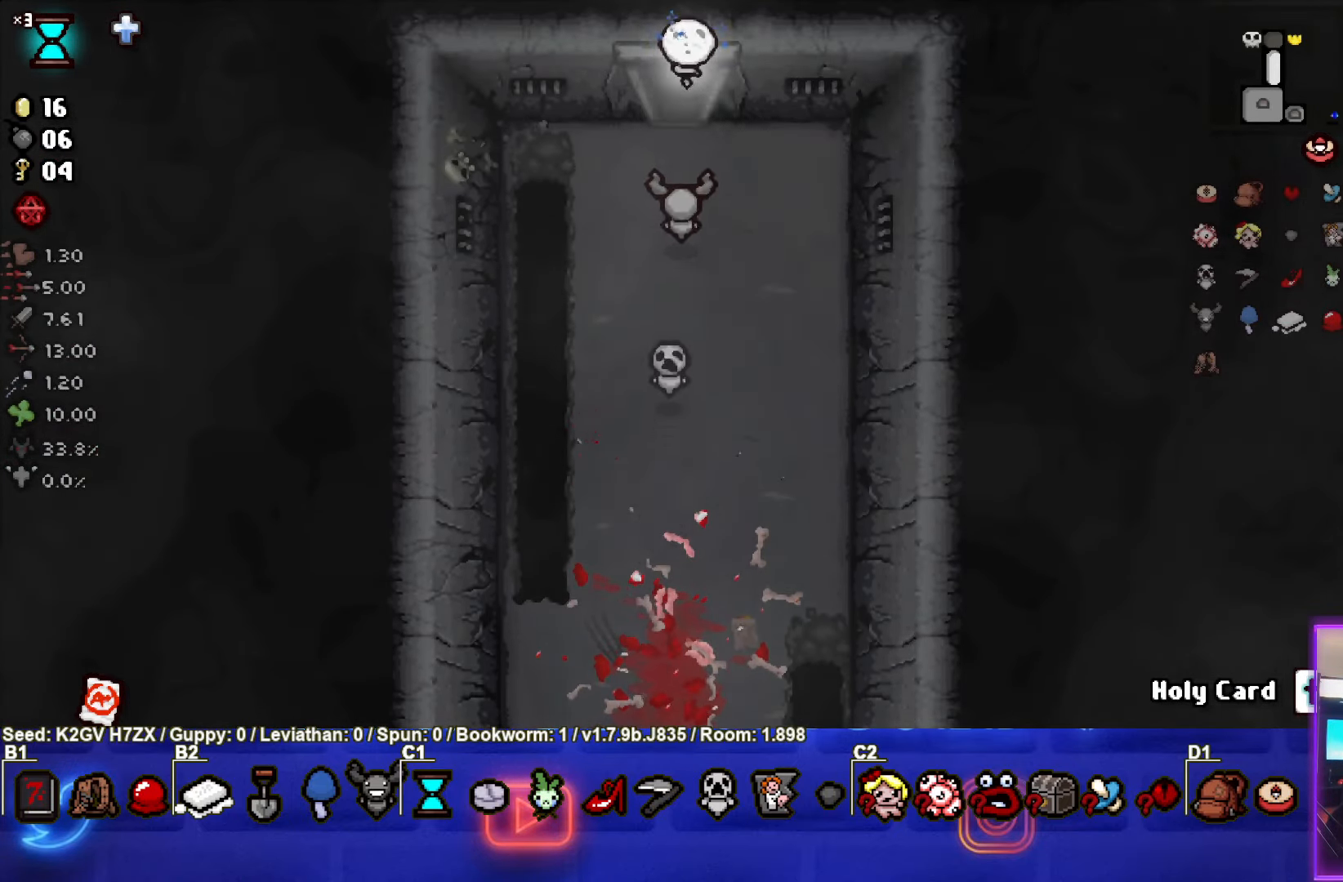
{"dt_ms": 500, "buttons": ["TRIANGLE"], "left_stick": "center", "events": [[100, "left_stick", "center"], [167, "TRIANGLE", "down"]]}
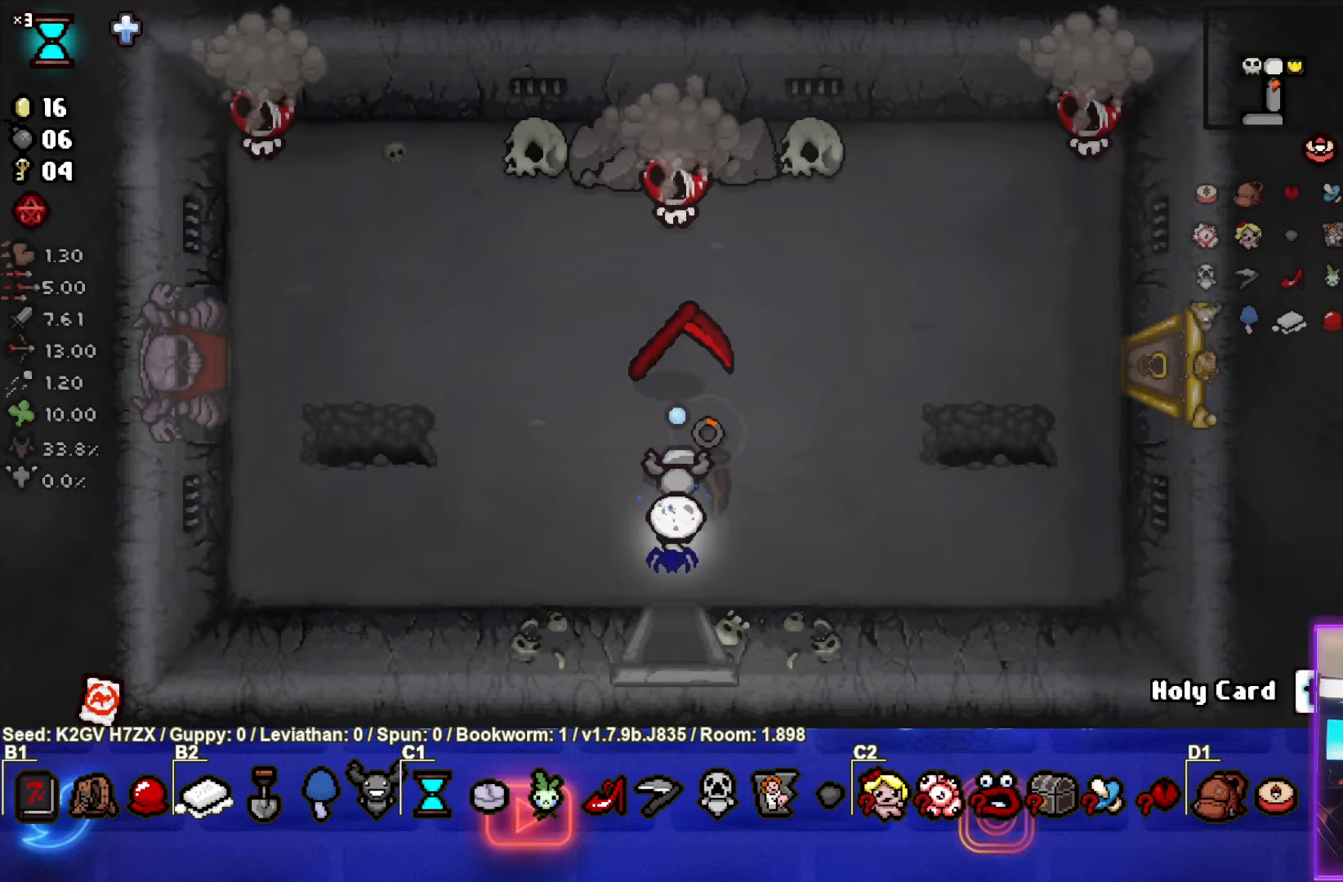
{"dt_ms": 500, "buttons": ["TRIANGLE"], "left_stick": "down", "events": [[50, "left_stick", "up"], [317, "left_stick", "center"], [400, "left_stick", "down"]]}
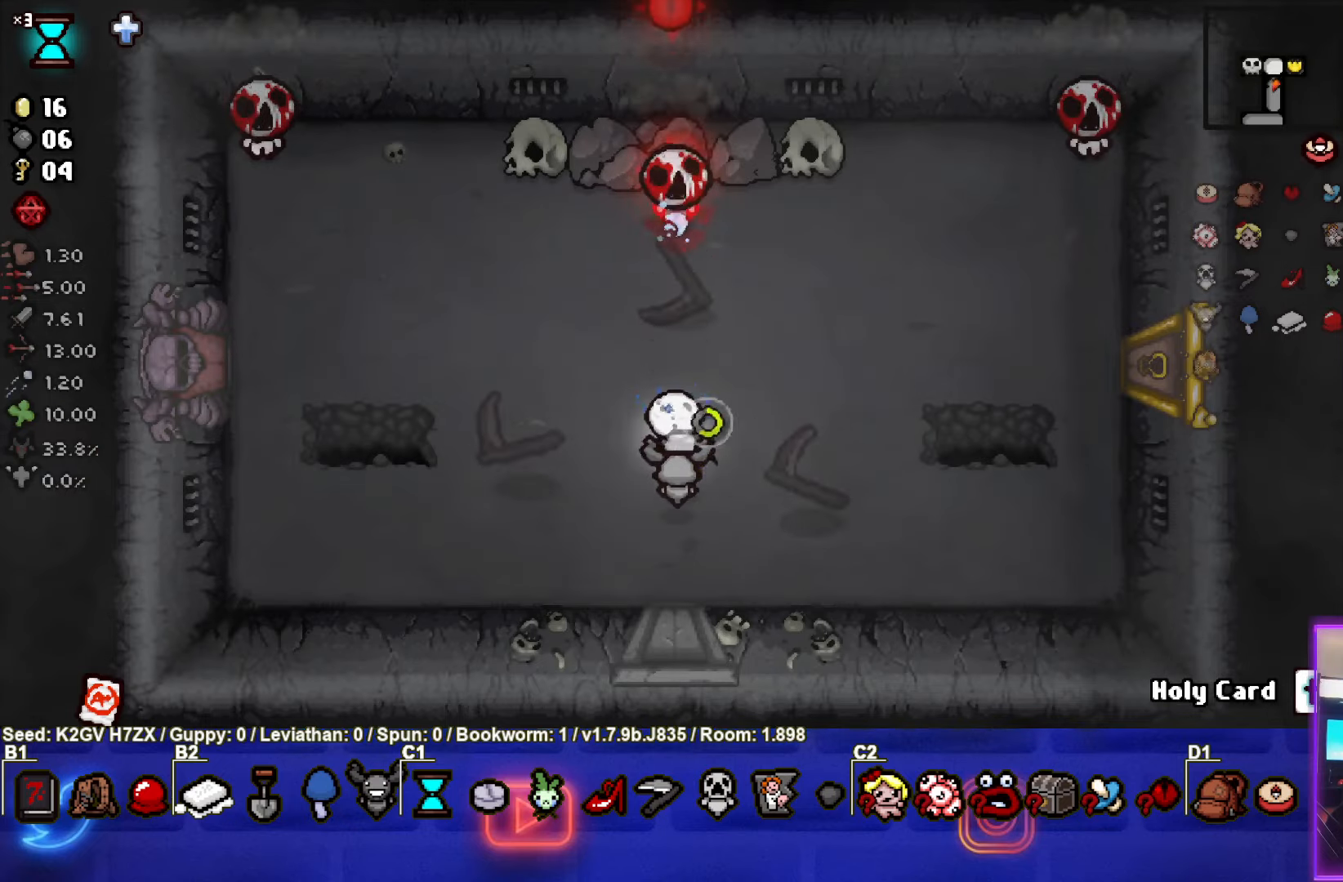
{"dt_ms": 500, "buttons": [], "left_stick": "right", "events": [[100, "left_stick", "down-right"], [317, "left_stick", "right"], [483, "TRIANGLE", "up"]]}
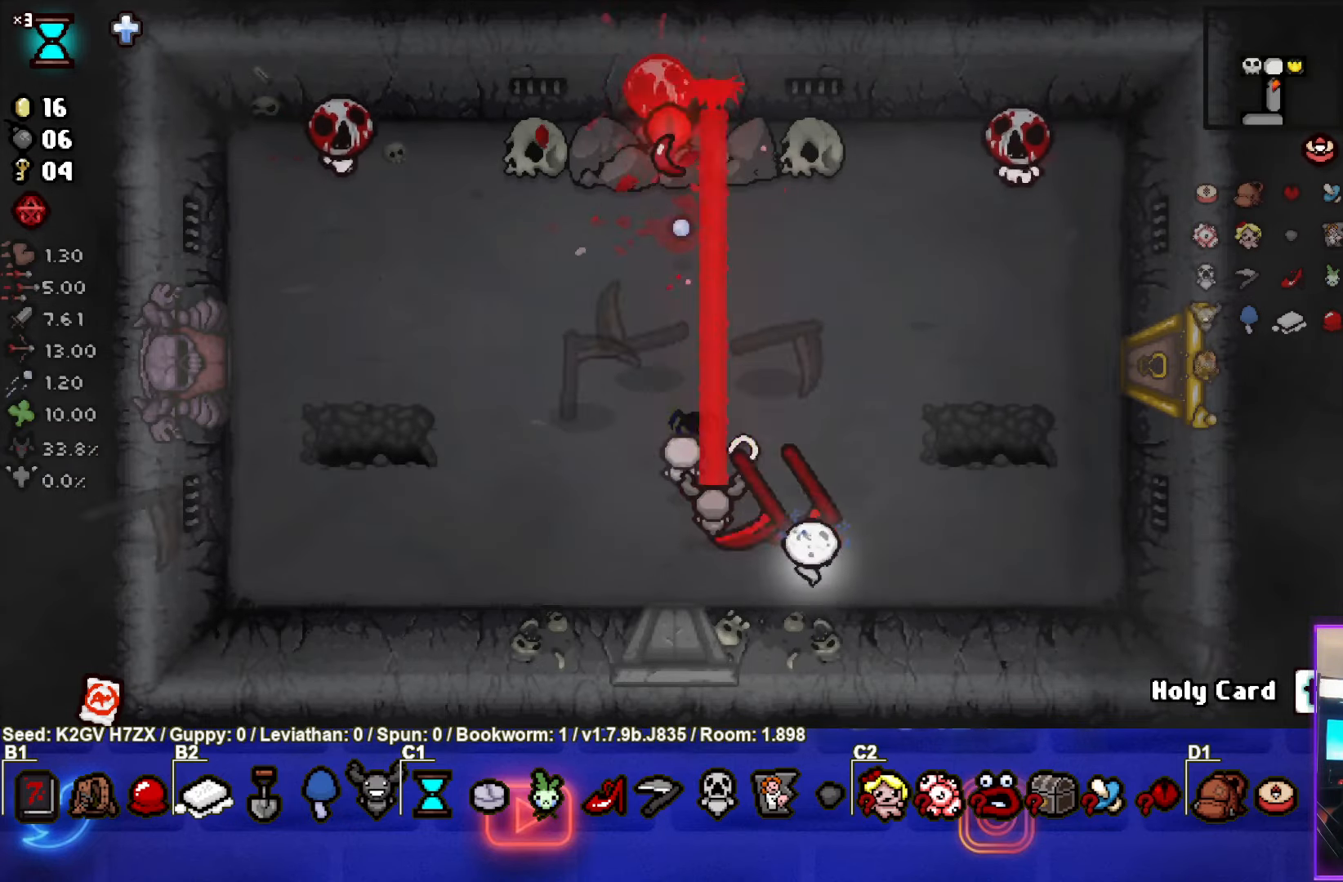
{"dt_ms": 500, "buttons": ["TRIANGLE"], "left_stick": "down", "events": [[67, "left_stick", "up-right"], [100, "TRIANGLE", "down"], [200, "left_stick", "center"], [500, "left_stick", "down"]]}
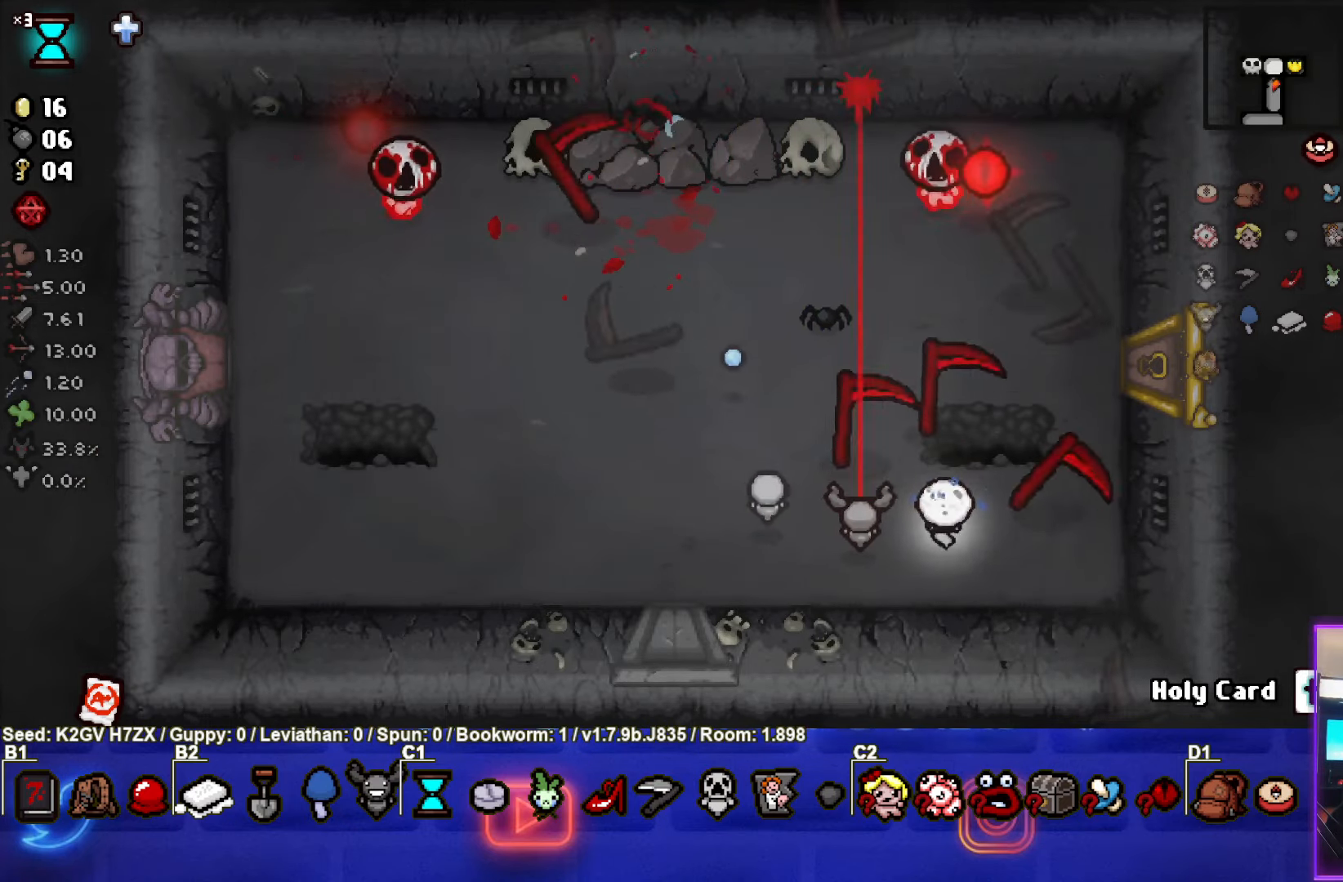
{"dt_ms": 500, "buttons": ["TRIANGLE"], "left_stick": "left", "events": [[183, "left_stick", "left"], [400, "left_stick", "center"], [500, "left_stick", "left"]]}
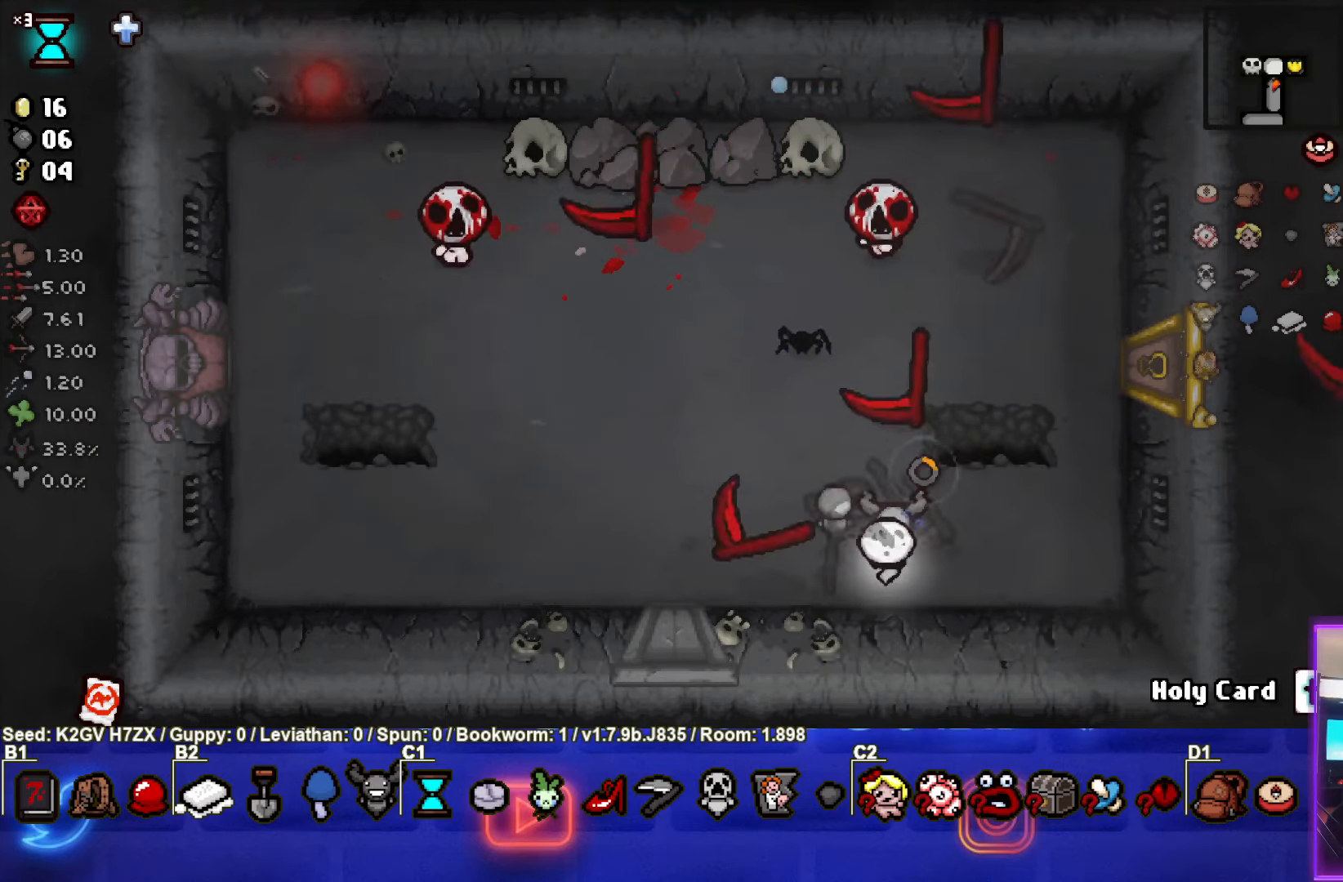
{"dt_ms": 500, "buttons": ["TRIANGLE"], "left_stick": "left", "events": [[83, "left_stick", "center"], [233, "left_stick", "left"]]}
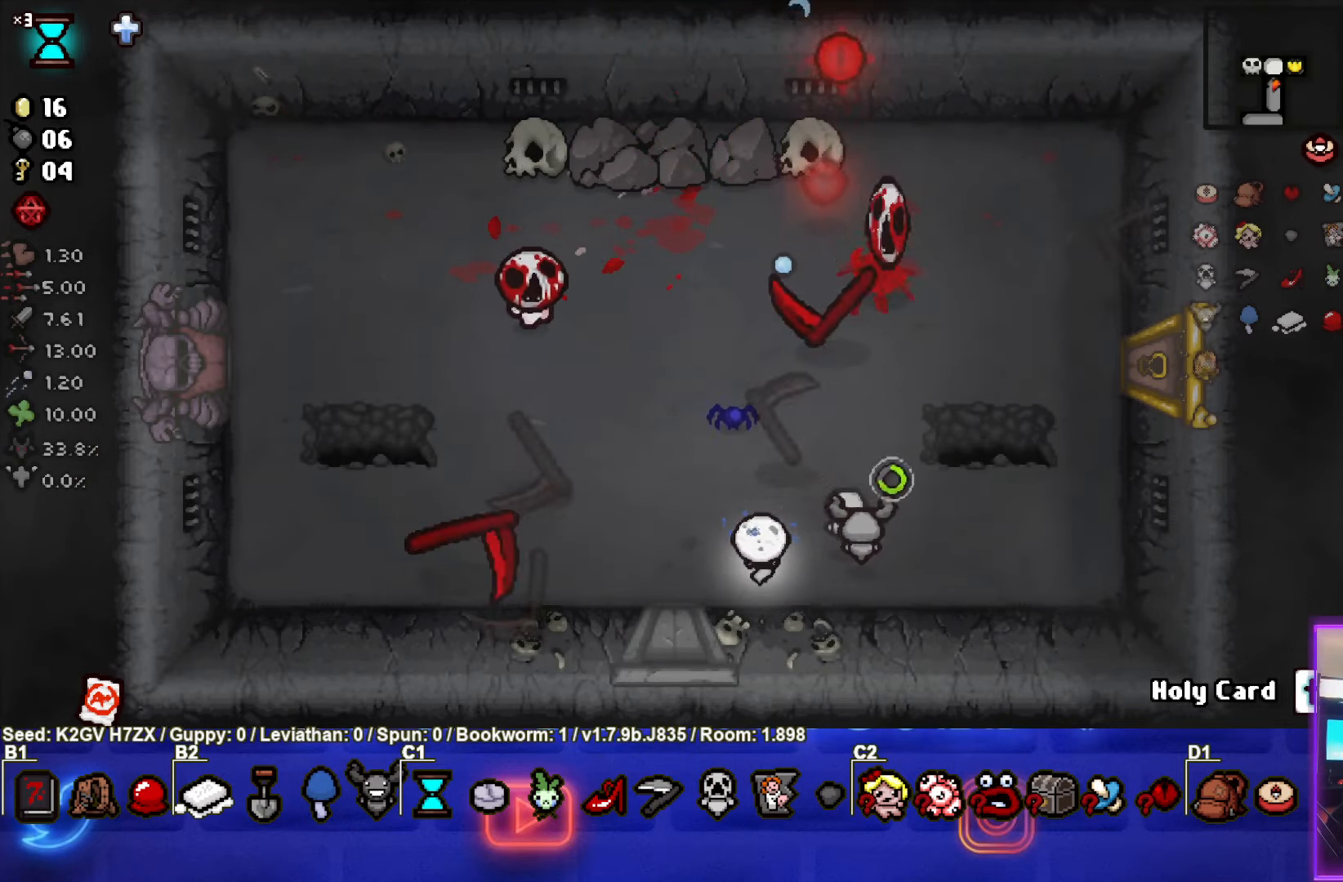
{"dt_ms": 500, "buttons": ["TRIANGLE"], "left_stick": "left", "events": []}
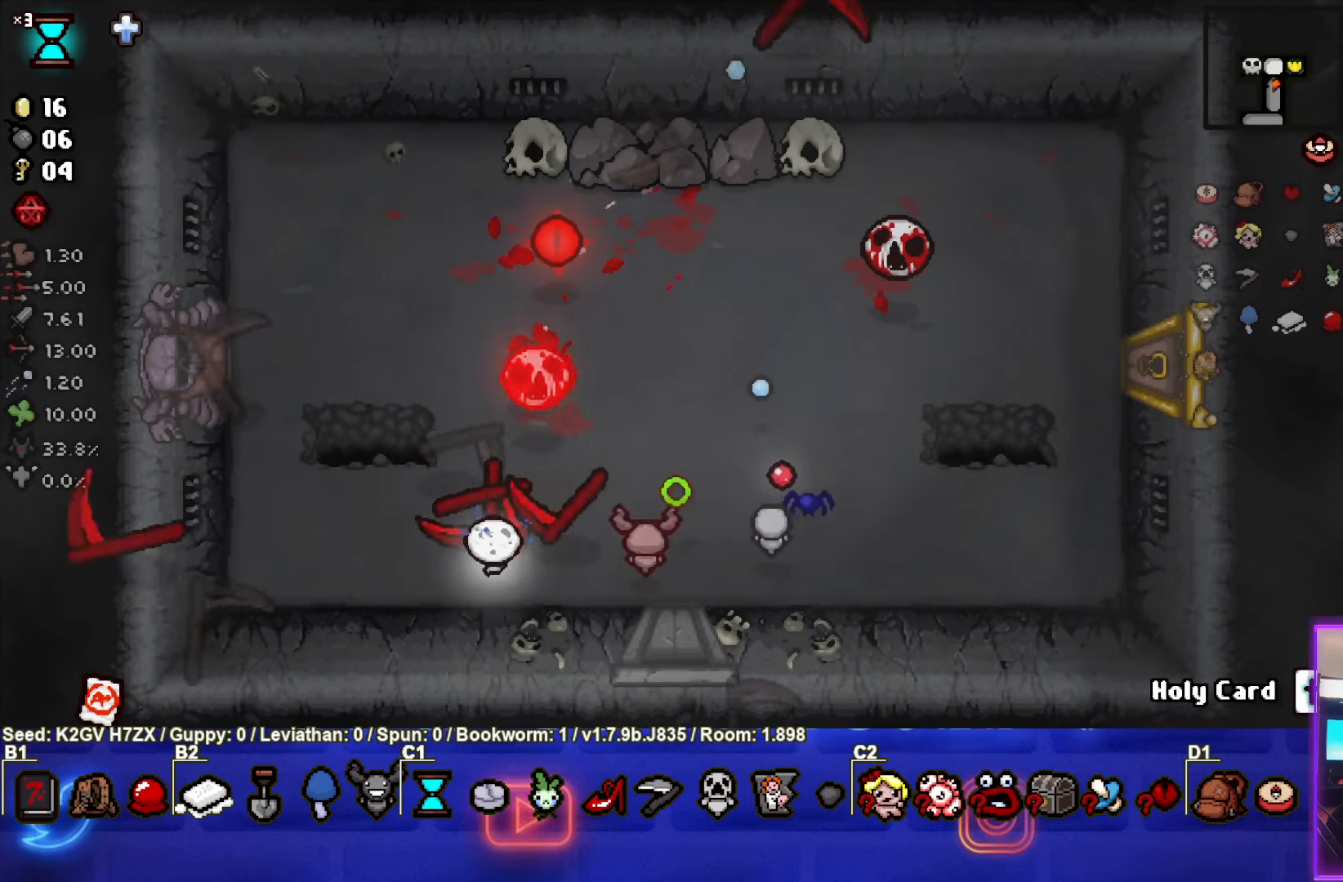
{"dt_ms": 500, "buttons": ["CIRCLE"], "left_stick": "up-left", "events": [[33, "TRIANGLE", "up"], [50, "left_stick", "up-left"], [383, "CIRCLE", "down"]]}
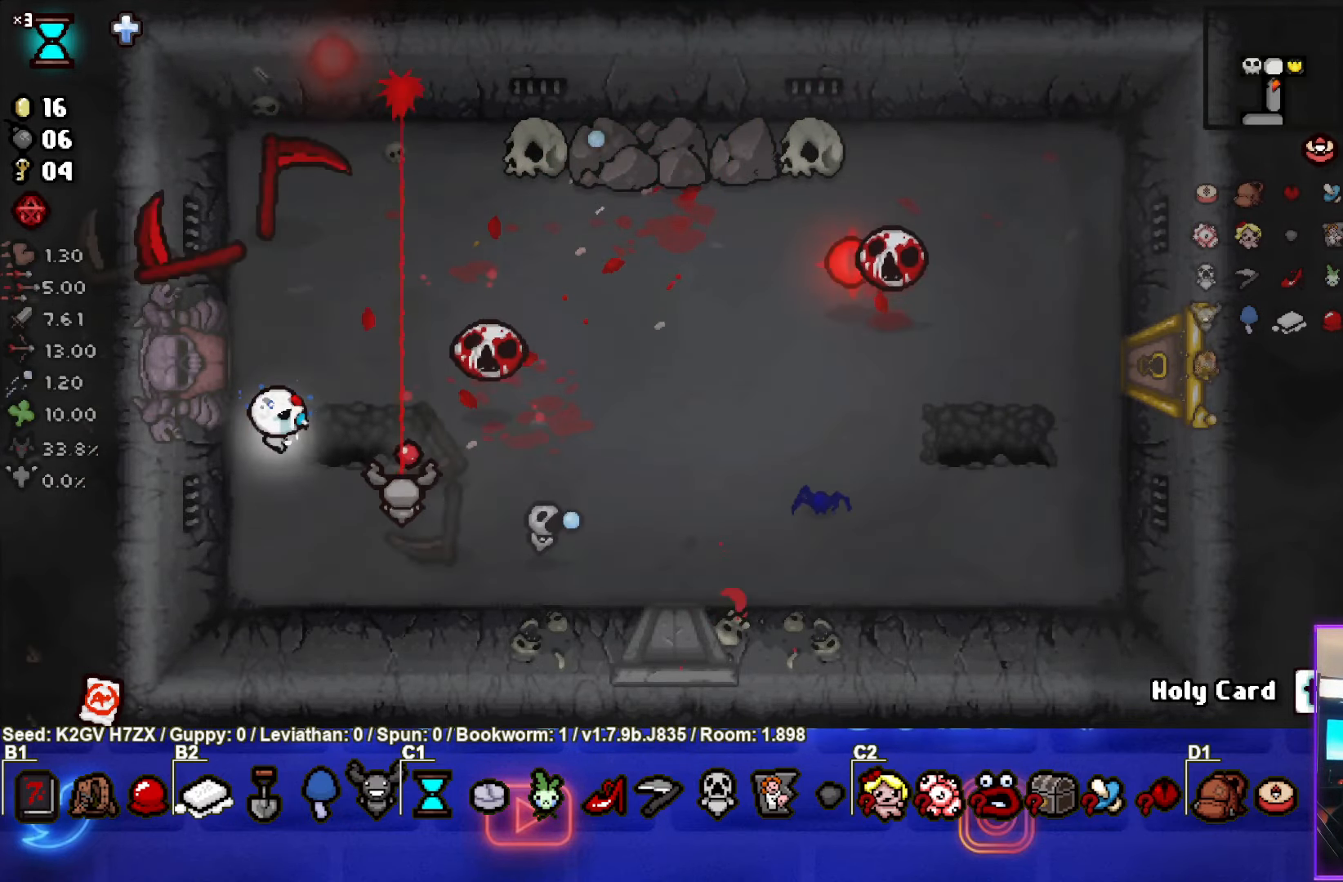
{"dt_ms": 500, "buttons": ["CIRCLE"], "left_stick": "right", "events": [[117, "left_stick", "up-right"], [300, "left_stick", "right"]]}
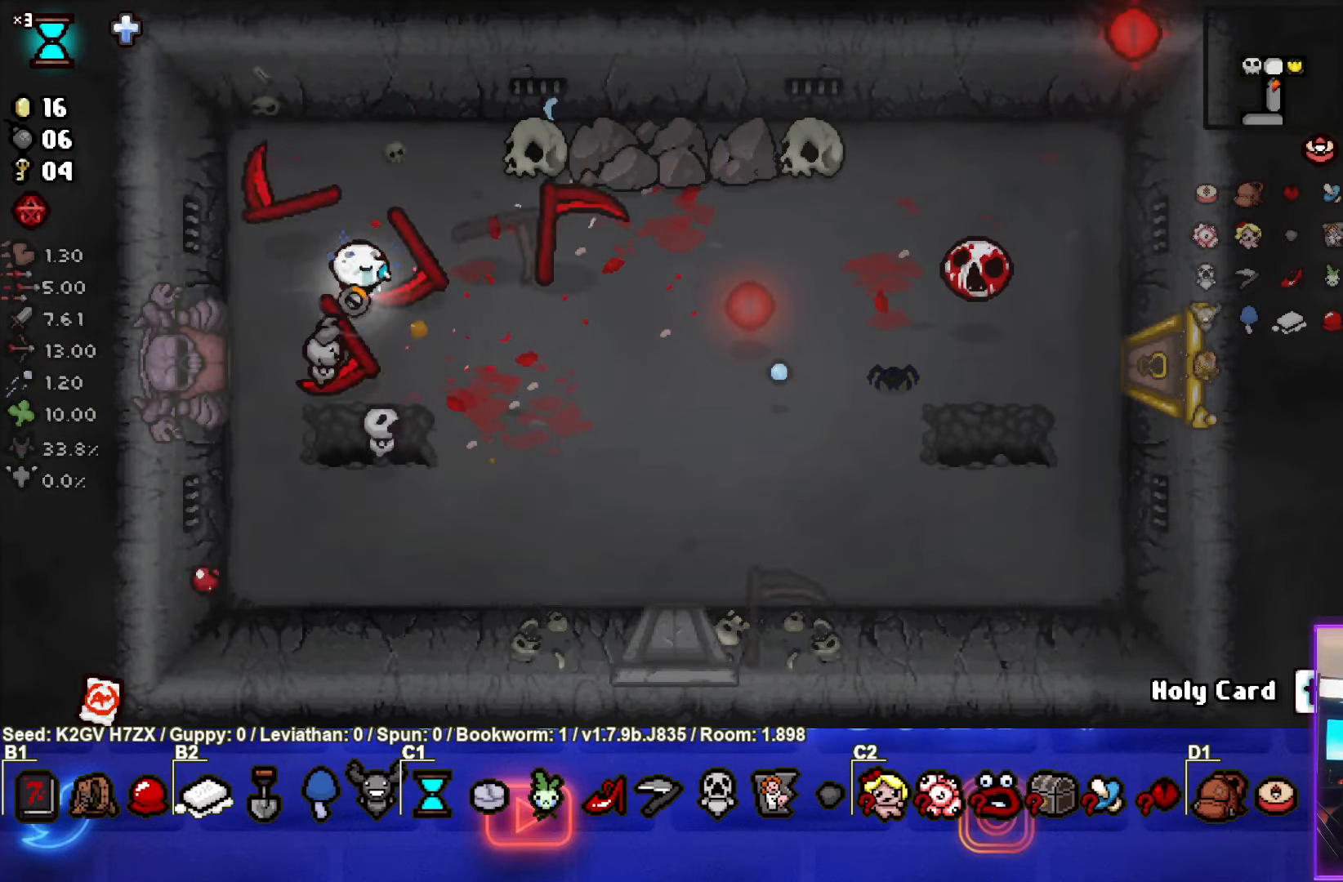
{"dt_ms": 500, "buttons": ["CIRCLE"], "left_stick": "right", "events": [[33, "CIRCLE", "up"], [133, "CIRCLE", "down"], [350, "CIRCLE", "up"], [467, "CIRCLE", "down"]]}
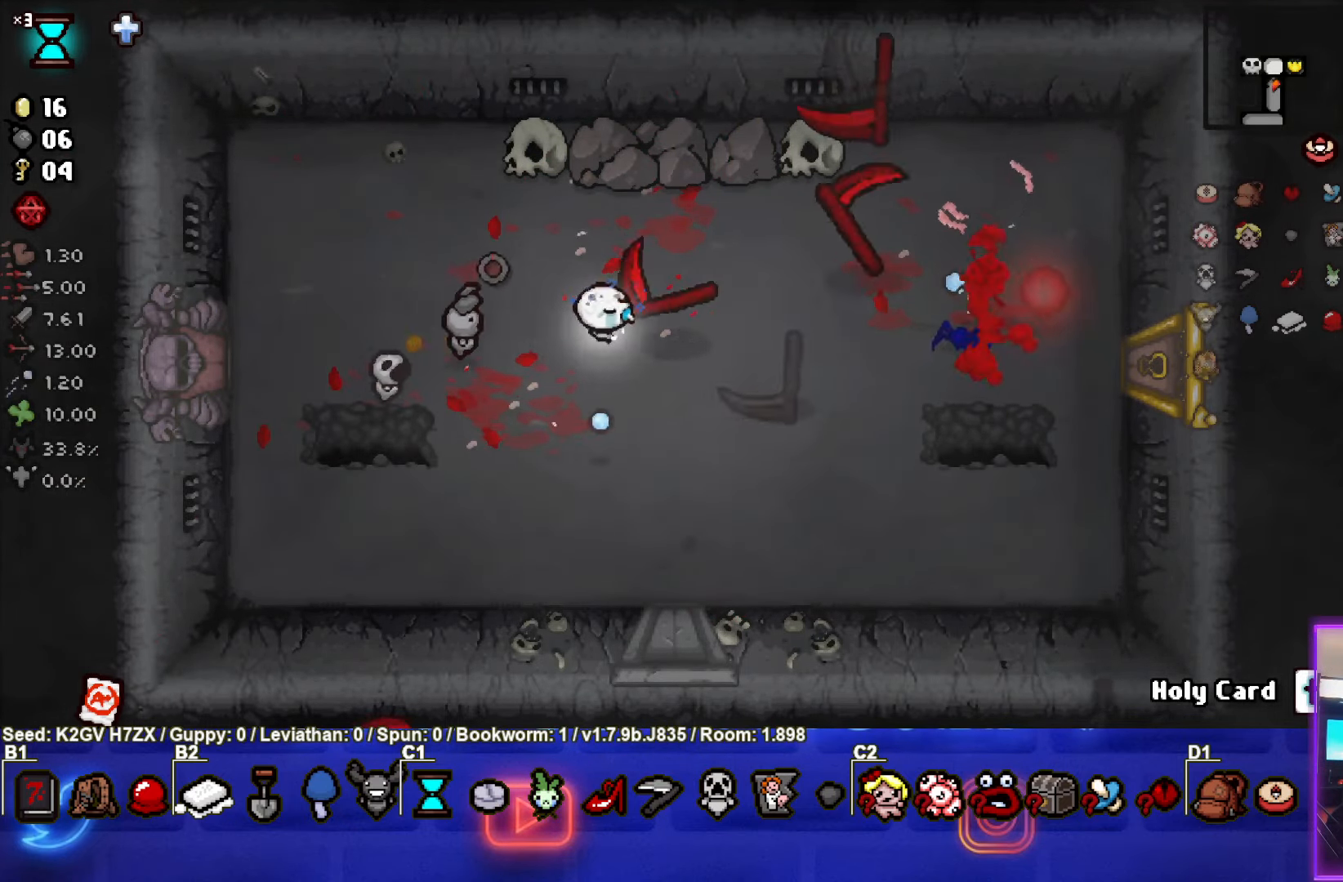
{"dt_ms": 500, "buttons": [], "left_stick": "up-left", "events": [[117, "CIRCLE", "up"], [217, "left_stick", "up"], [500, "left_stick", "up-left"]]}
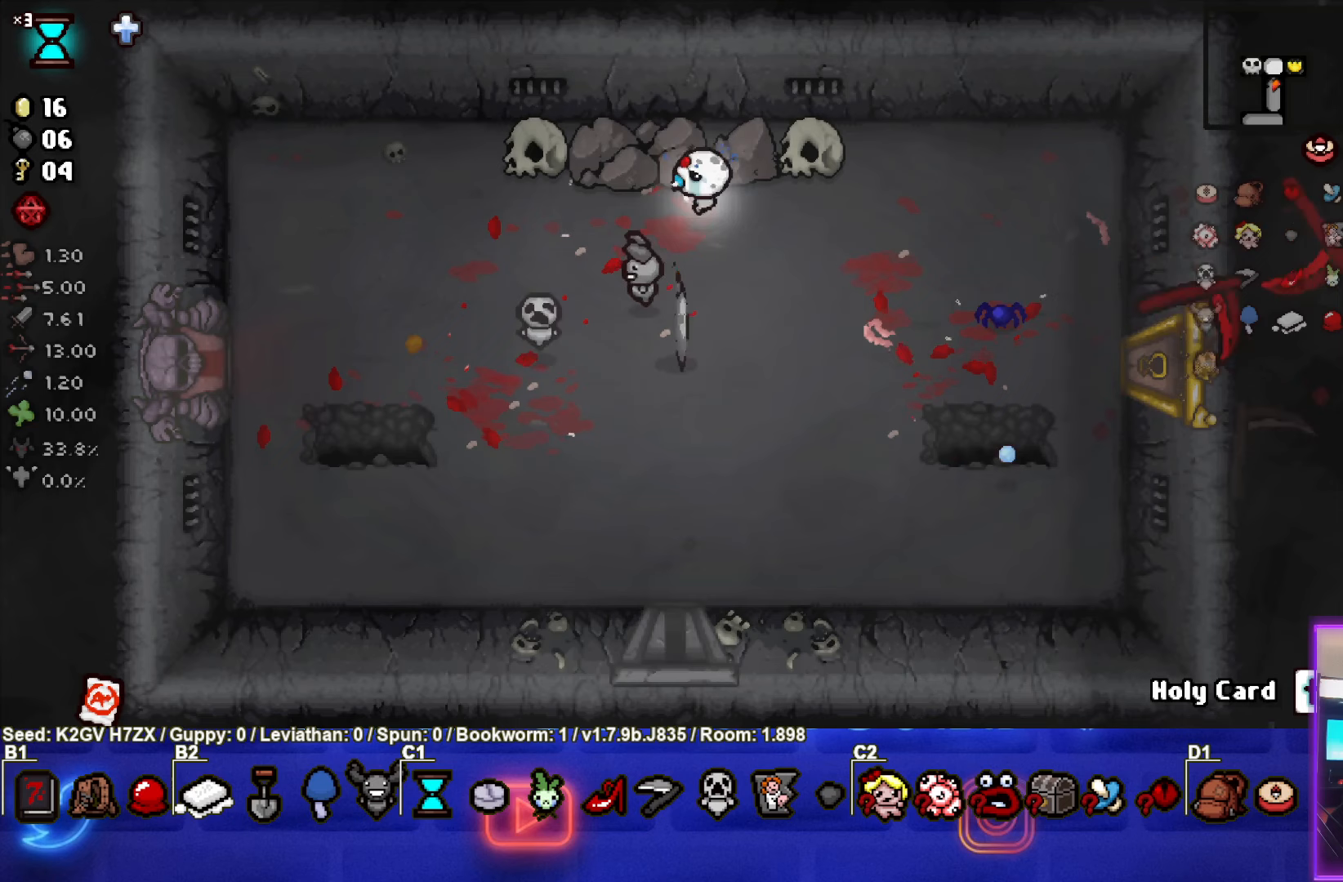
{"dt_ms": 1000, "buttons": [], "left_stick": "down"}
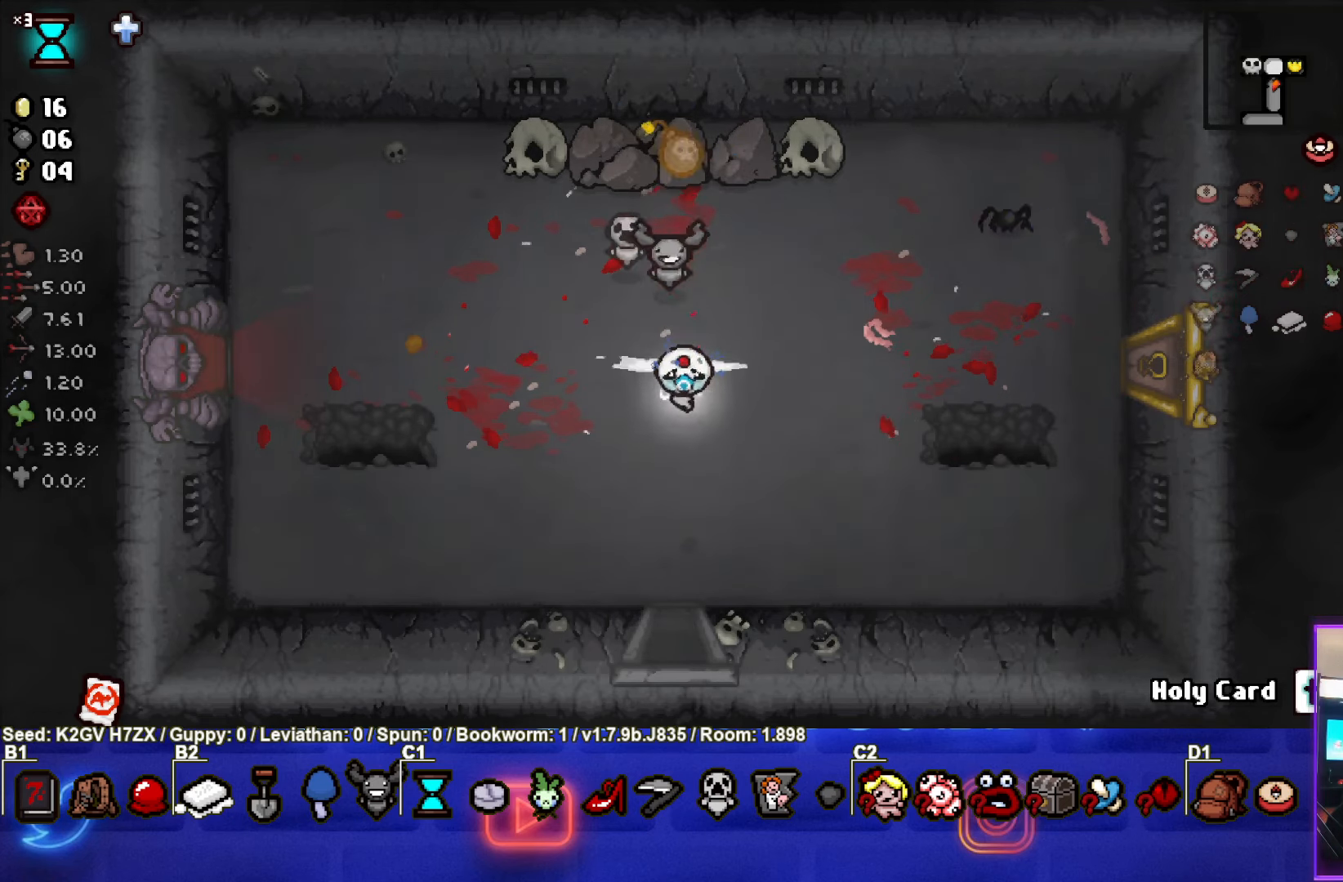
{"dt_ms": 500, "buttons": [], "left_stick": "center", "events": [[67, "left_stick", "right"], [417, "left_stick", "center"]]}
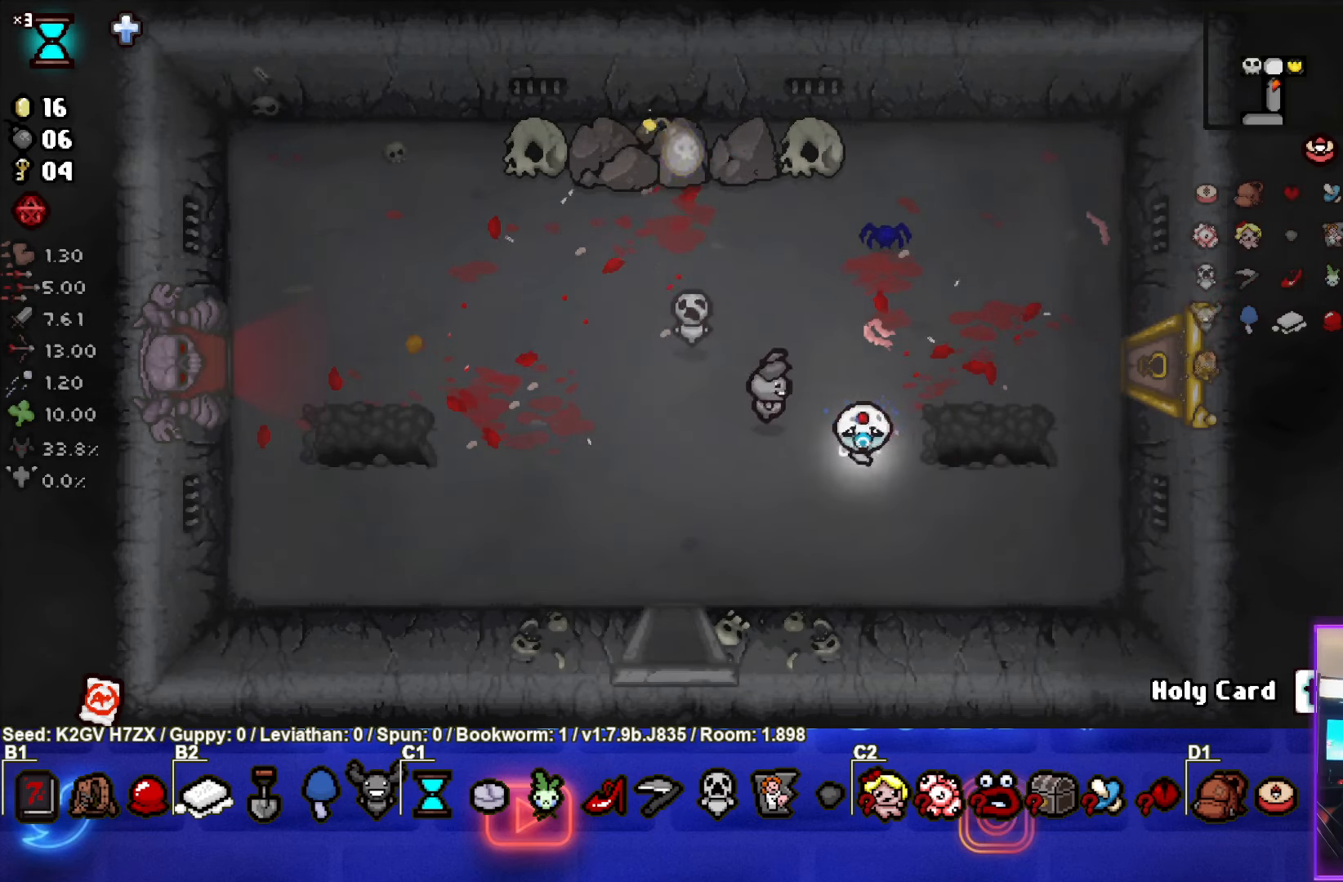
{"dt_ms": 500, "buttons": [], "left_stick": "center", "events": []}
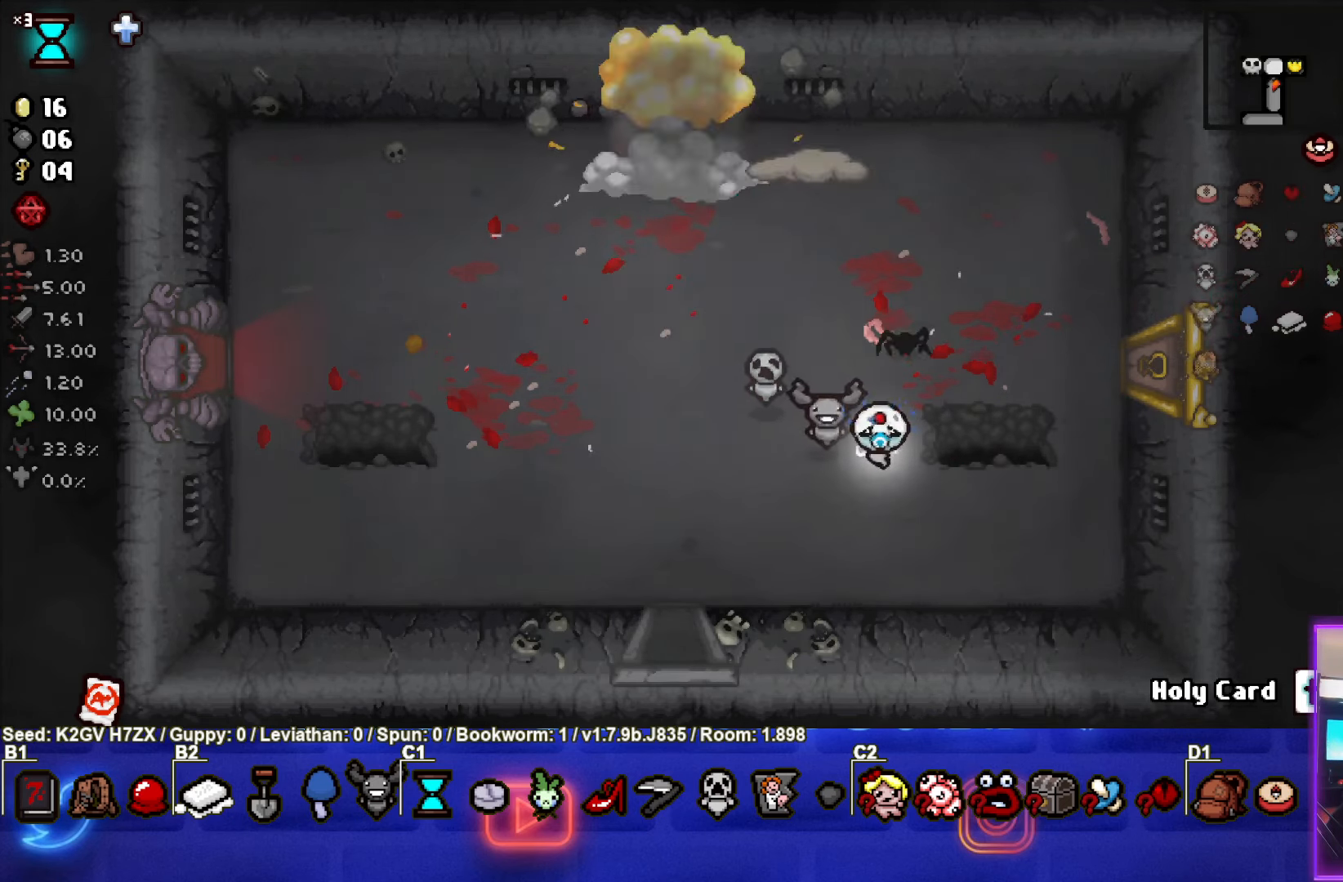
{"dt_ms": 500, "buttons": [], "left_stick": "right", "events": [[100, "left_stick", "up-right"], [383, "left_stick", "right"]]}
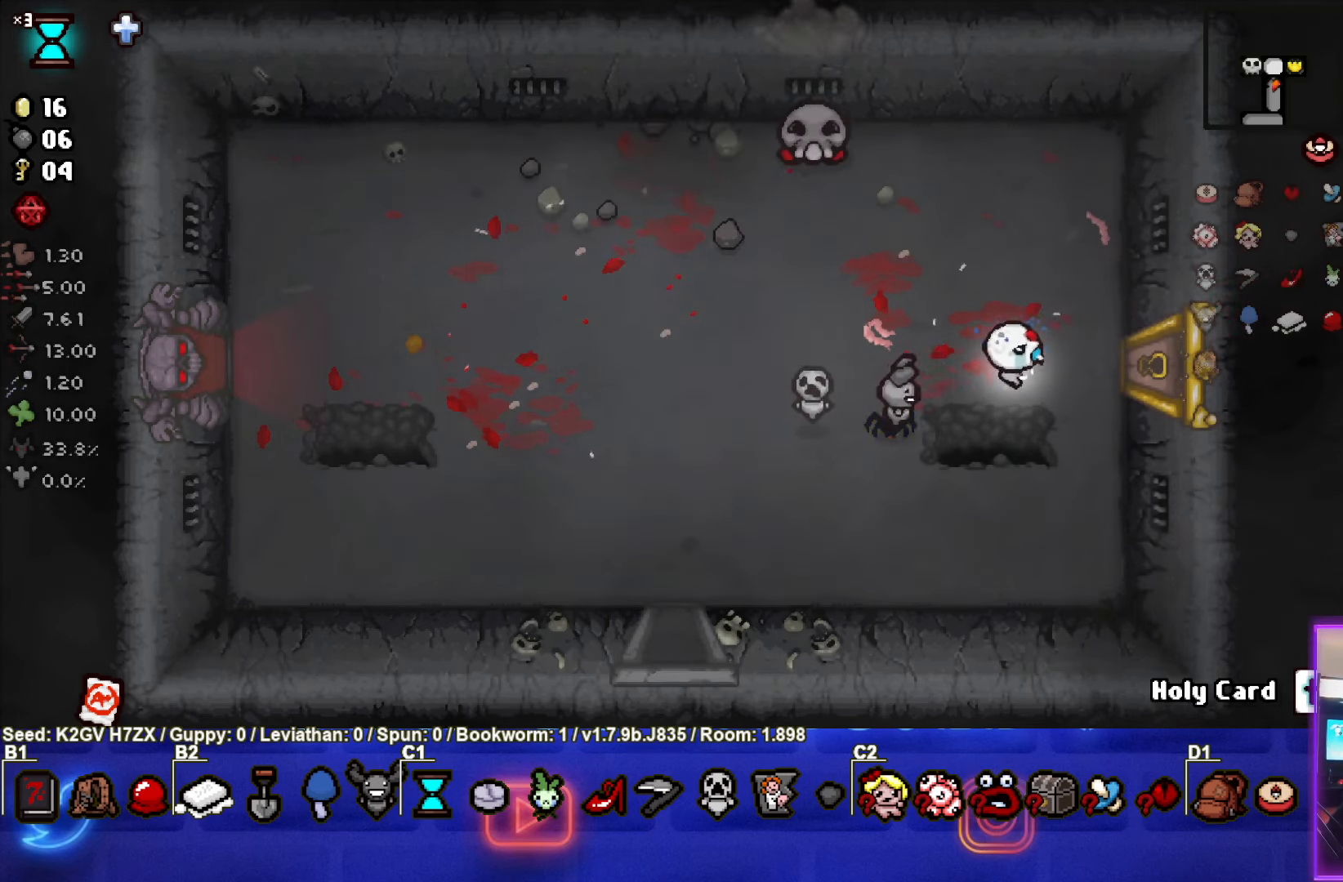
{"dt_ms": 500, "buttons": [], "left_stick": "right", "events": []}
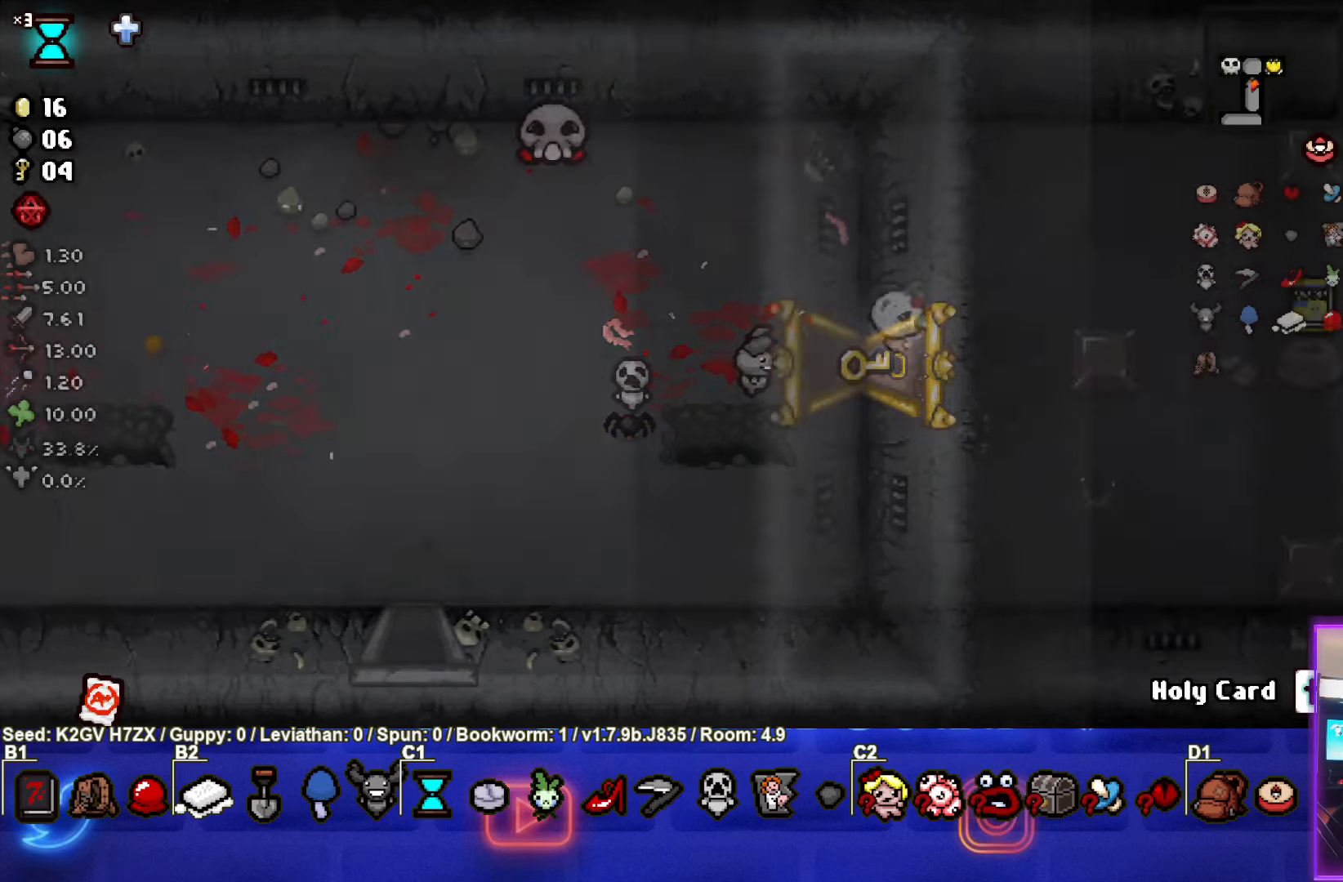
{"dt_ms": 500, "buttons": [], "left_stick": "right", "events": [[50, "left_stick", "center"], [333, "left_stick", "right"]]}
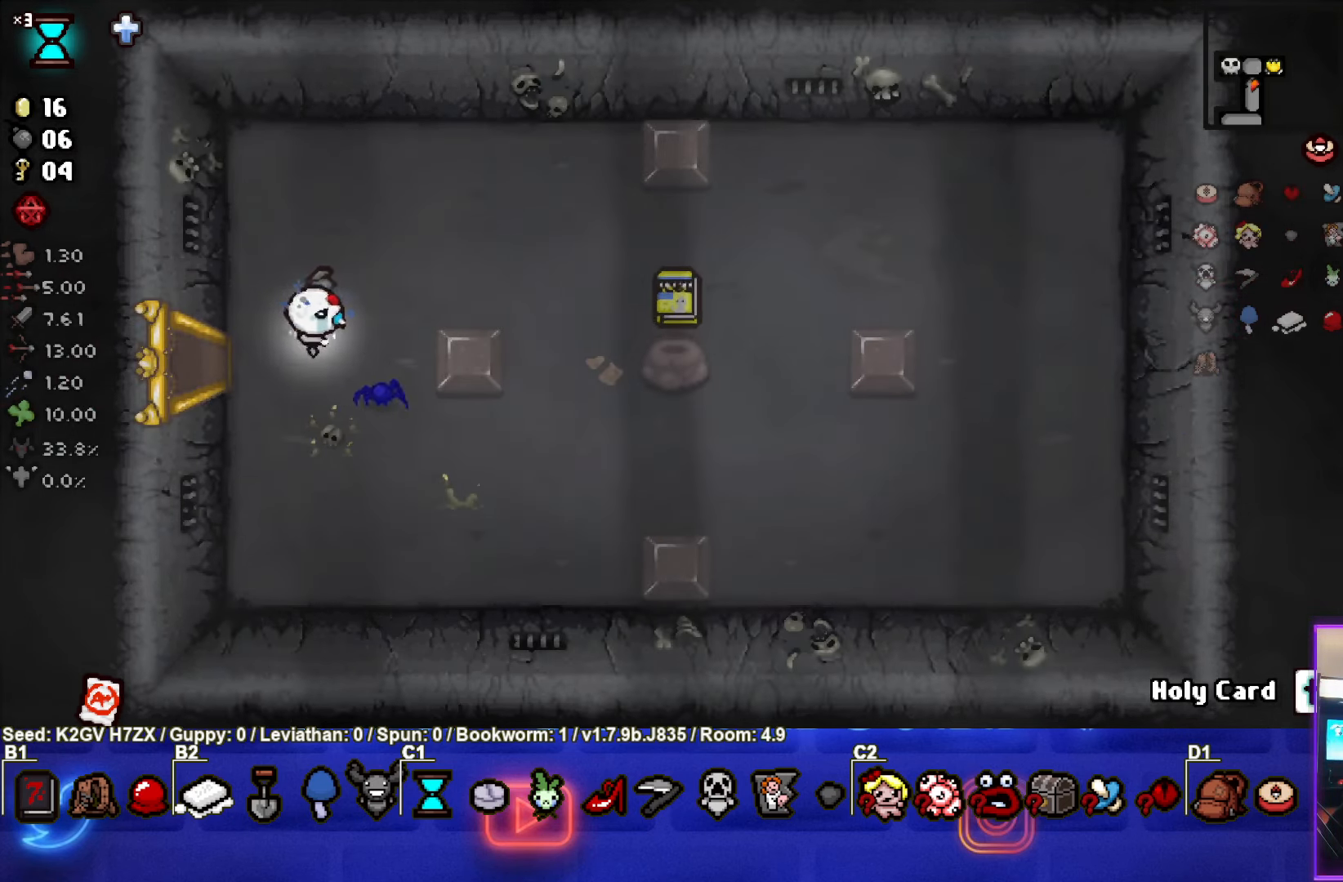
{"dt_ms": 500, "buttons": [], "left_stick": "right", "events": []}
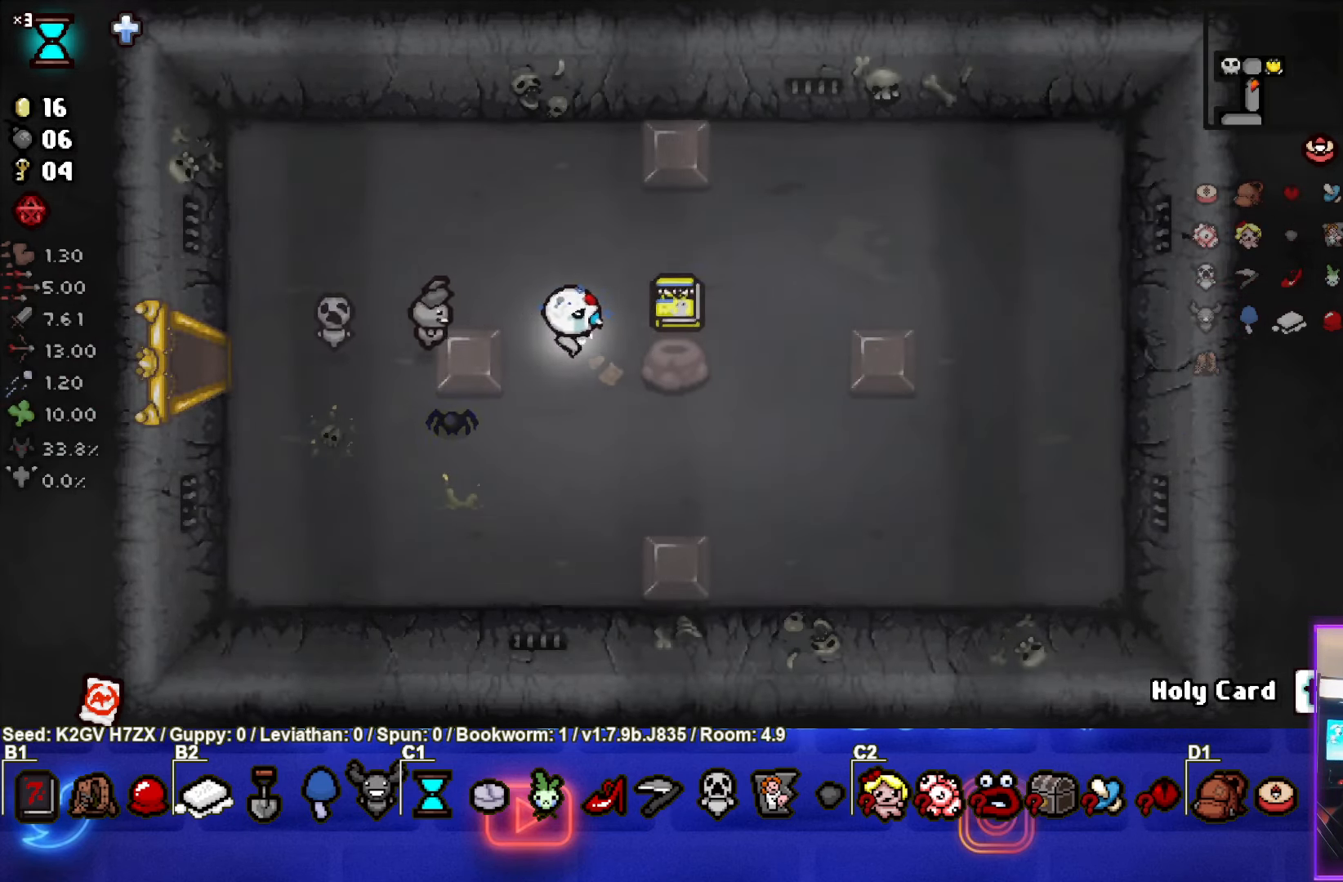
{"dt_ms": 500, "buttons": [], "left_stick": "center", "events": [[133, "left_stick", "center"]]}
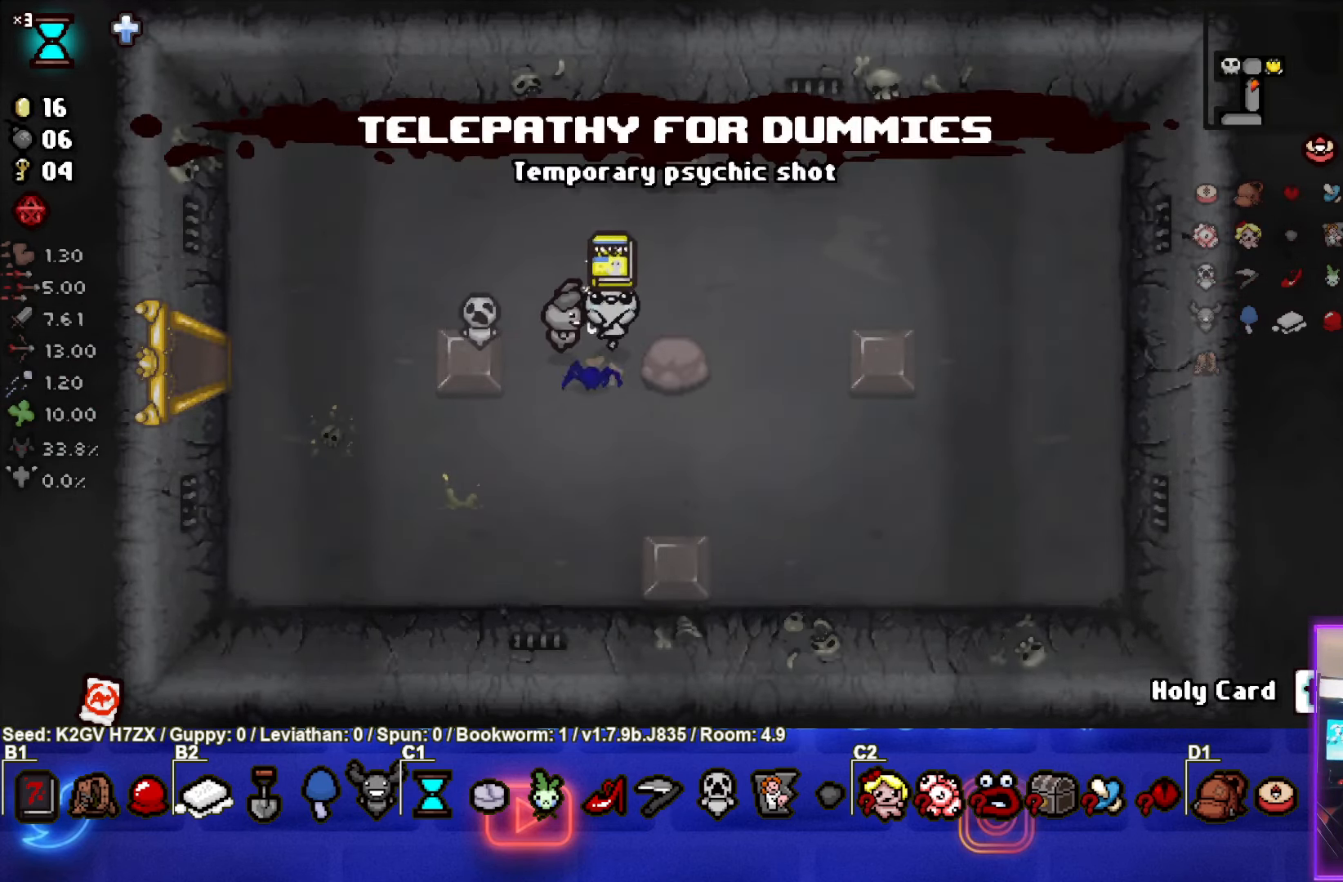
{"dt_ms": 500, "buttons": [], "left_stick": "left", "events": [[450, "left_stick", "left"]]}